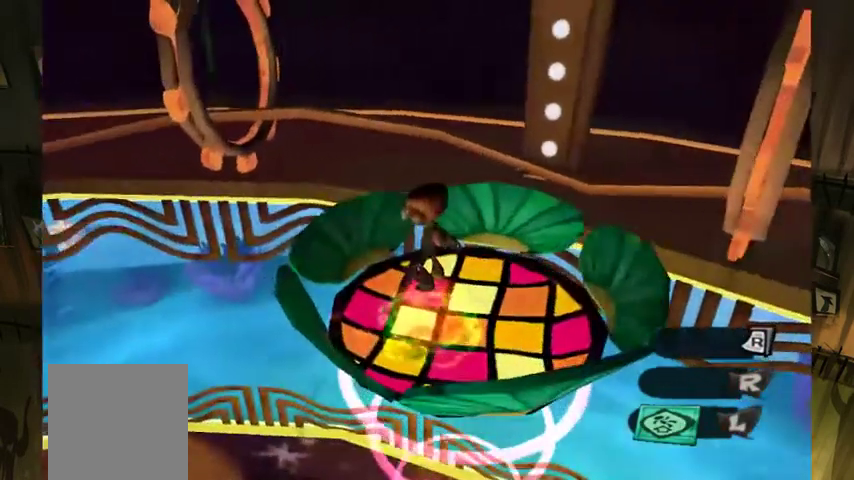
Gameplay with a controller (Xbox layout); each line is a JSON object with the inputs held at the frame after it (dt_ms = milliseconds from this image to that frame). "events" lists button and stick changes between this image and that frame as [ms after this image, input, new state], when the widget could be followed in between. This overlay highlights the sticks when they move; stick clicks (L3 R3) are not distinguishable. Not read: L1 L3 R1 R2 R3.
{"dt_ms": 500, "buttons": ["A"], "left_stick": "up-right", "right_stick": "center", "events": [[267, "left_stick", "up-right"], [433, "A", "down"]]}
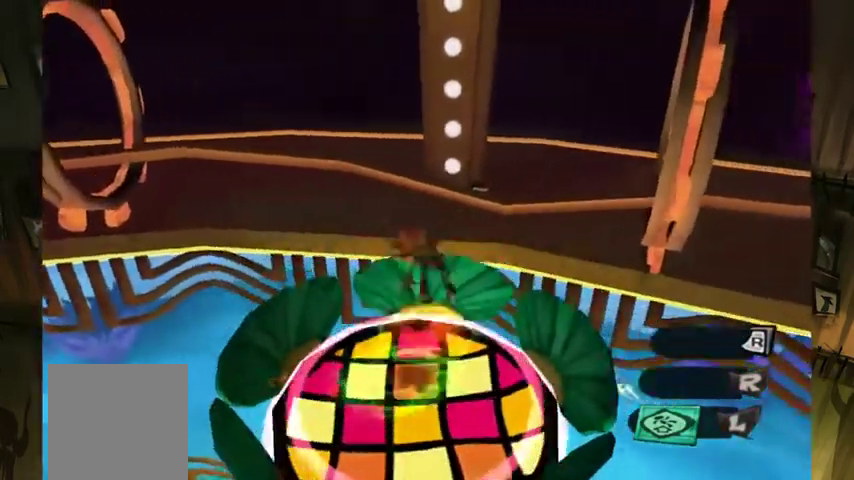
{"dt_ms": 500, "buttons": ["A"], "left_stick": "up-left", "right_stick": "center", "events": [[33, "left_stick", "up"], [467, "left_stick", "up-left"]]}
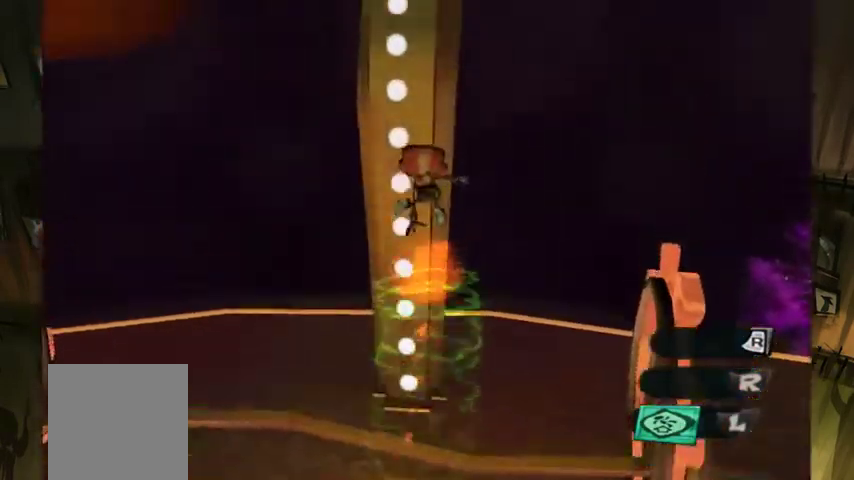
{"dt_ms": 500, "buttons": ["A", "L2"], "left_stick": "up", "right_stick": "center", "events": [[133, "left_stick", "up"], [267, "L2", "down"], [433, "A", "up"], [500, "A", "down"]]}
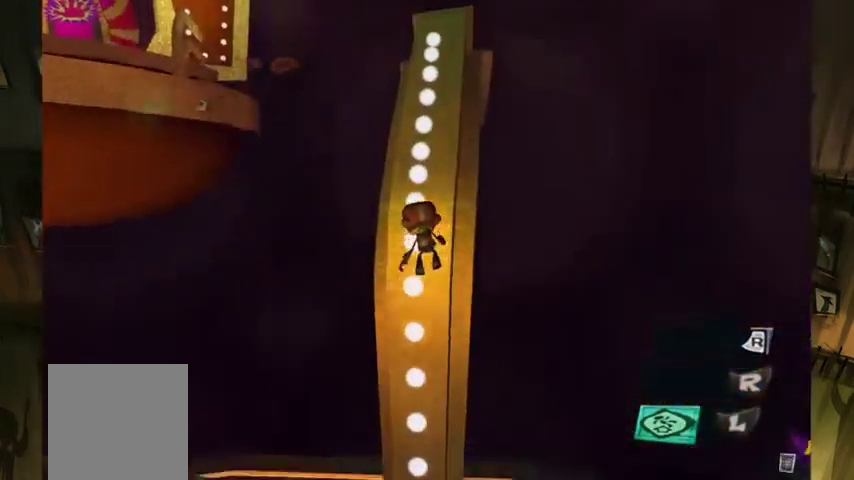
{"dt_ms": 1000, "buttons": [], "left_stick": "down-right", "right_stick": "center", "events": [[67, "A", "up"], [133, "A", "down"], [200, "A", "up"], [267, "A", "down"], [333, "A", "up"], [400, "A", "down"], [467, "A", "up"], [467, "L2", "up"], [533, "A", "down"], [600, "A", "up"], [667, "A", "down"], [733, "A", "up"], [900, "left_stick", "down-right"]]}
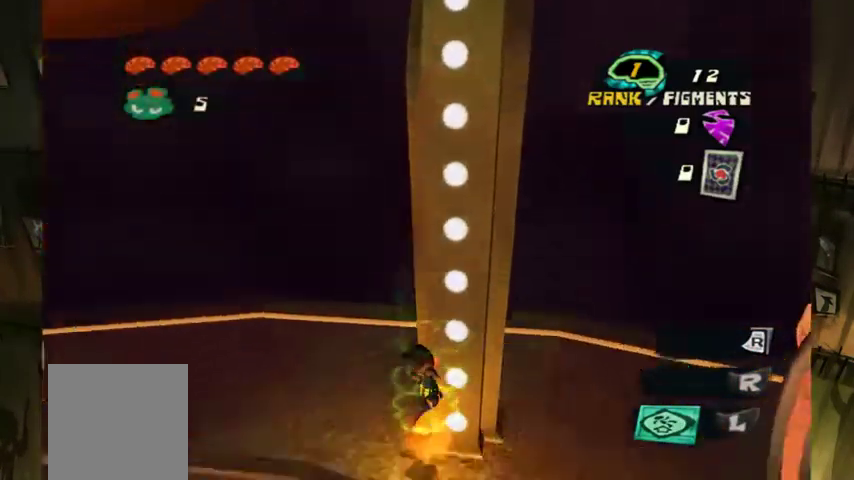
{"dt_ms": 500, "buttons": [], "left_stick": "up", "right_stick": "center", "events": [[133, "left_stick", "center"], [267, "right_stick", "right"], [367, "right_stick", "center"], [400, "left_stick", "up"]]}
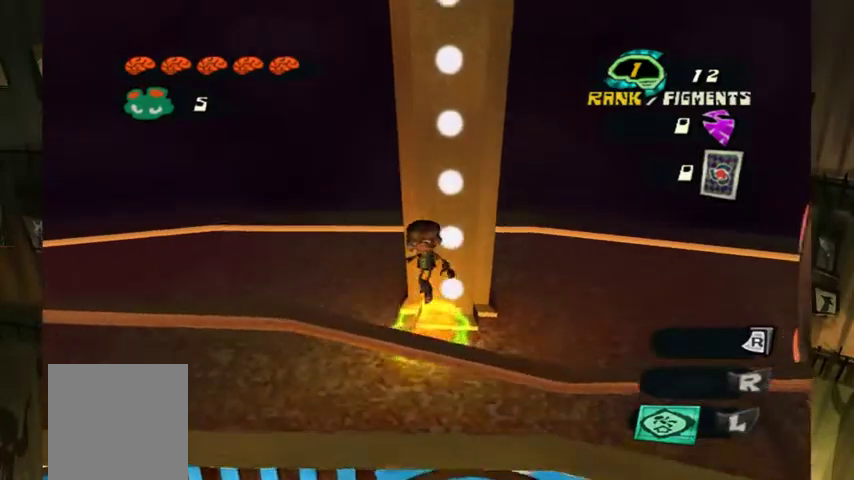
{"dt_ms": 500, "buttons": [], "left_stick": "center", "right_stick": "right", "events": [[33, "left_stick", "center"], [367, "left_stick", "right"], [467, "left_stick", "center"], [467, "right_stick", "right"]]}
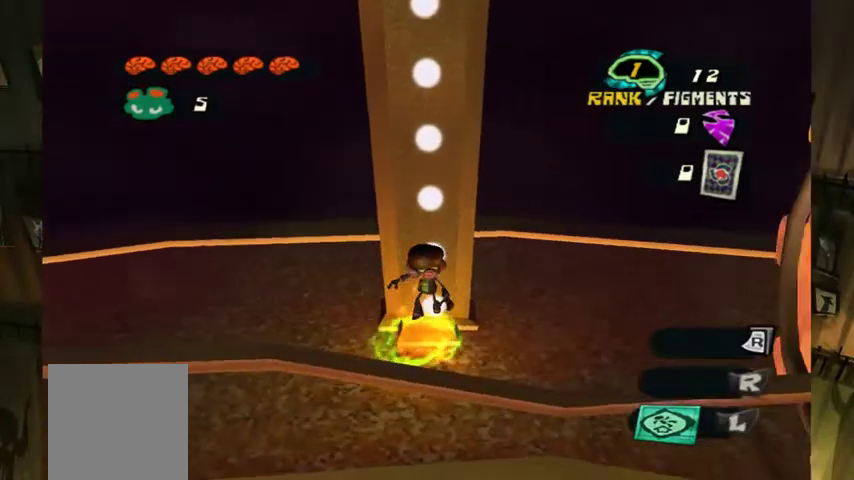
{"dt_ms": 500, "buttons": [], "left_stick": "up", "right_stick": "center", "events": [[33, "right_stick", "center"], [200, "left_stick", "up-left"], [300, "left_stick", "center"], [467, "left_stick", "up"]]}
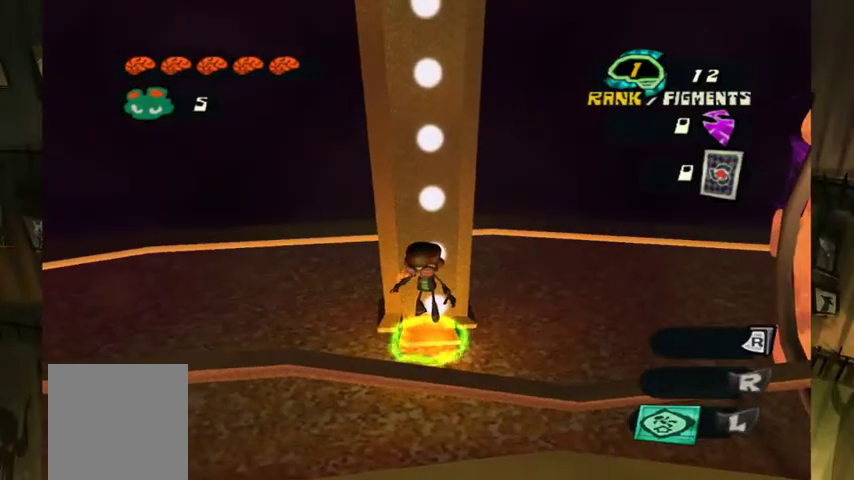
{"dt_ms": 500, "buttons": [], "left_stick": "center", "right_stick": "center", "events": [[167, "left_stick", "center"]]}
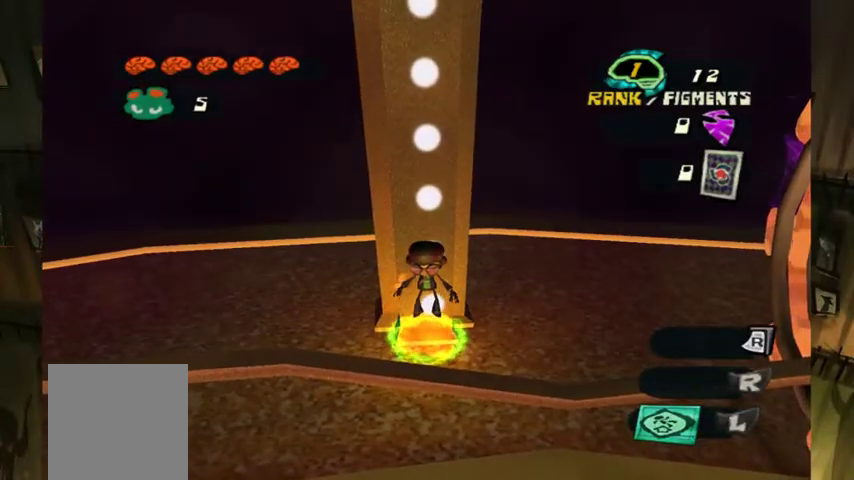
{"dt_ms": 500, "buttons": ["A"], "left_stick": "up", "right_stick": "center", "events": [[33, "A", "down"], [500, "left_stick", "up"]]}
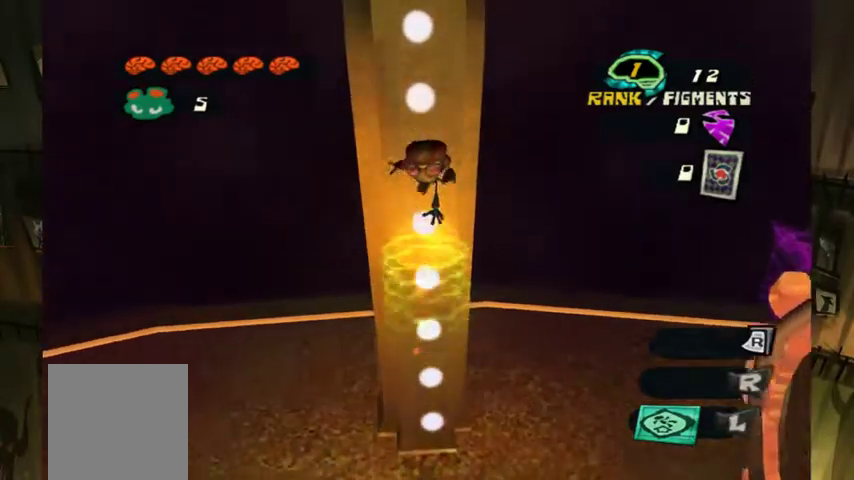
{"dt_ms": 500, "buttons": ["L2"], "left_stick": "up", "right_stick": "center", "events": [[200, "L2", "down"], [367, "A", "up"]]}
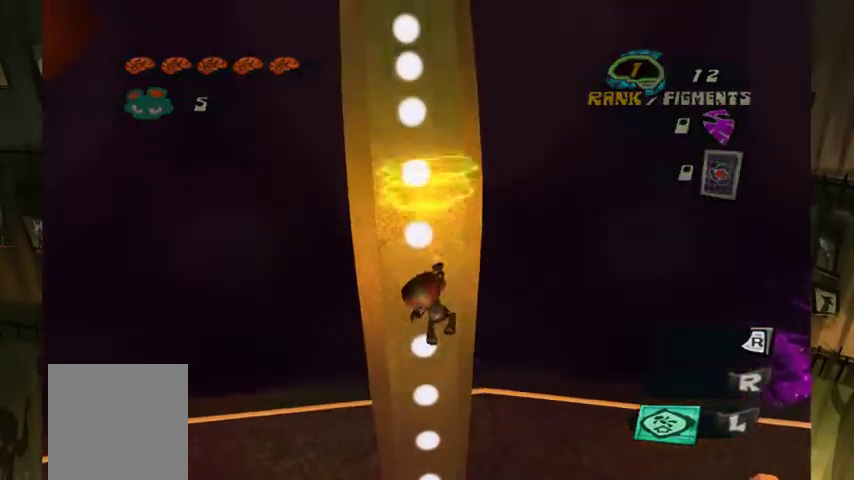
{"dt_ms": 500, "buttons": [], "left_stick": "center", "right_stick": "center", "events": [[33, "A", "down"], [100, "A", "up"], [167, "A", "down"], [267, "A", "up"], [400, "L2", "up"], [433, "left_stick", "center"]]}
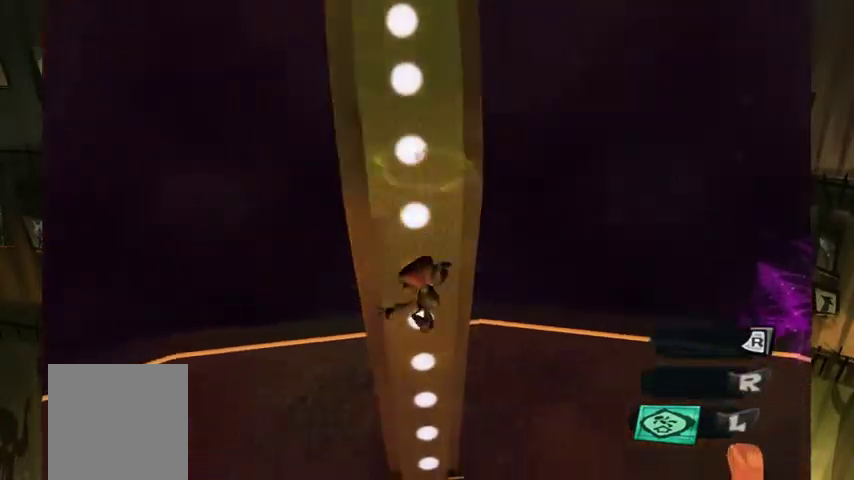
{"dt_ms": 500, "buttons": [], "left_stick": "down", "right_stick": "center", "events": [[167, "left_stick", "down"]]}
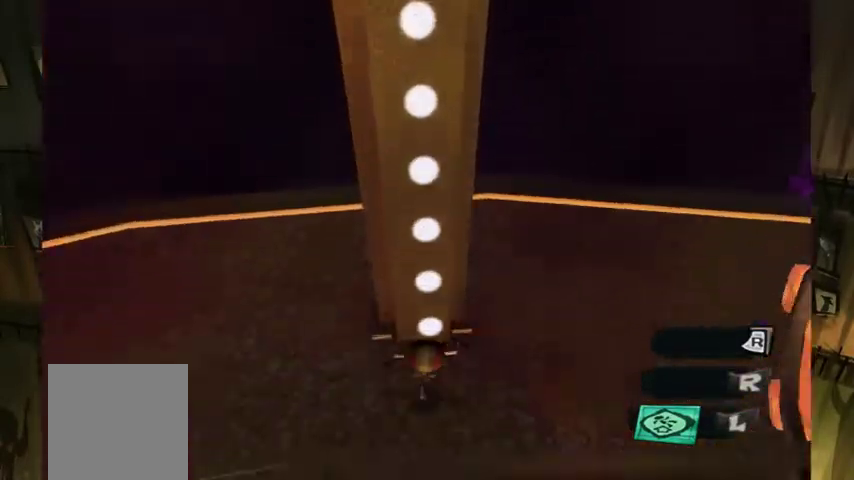
{"dt_ms": 500, "buttons": [], "left_stick": "up", "right_stick": "center", "events": [[233, "left_stick", "center"], [367, "left_stick", "up"]]}
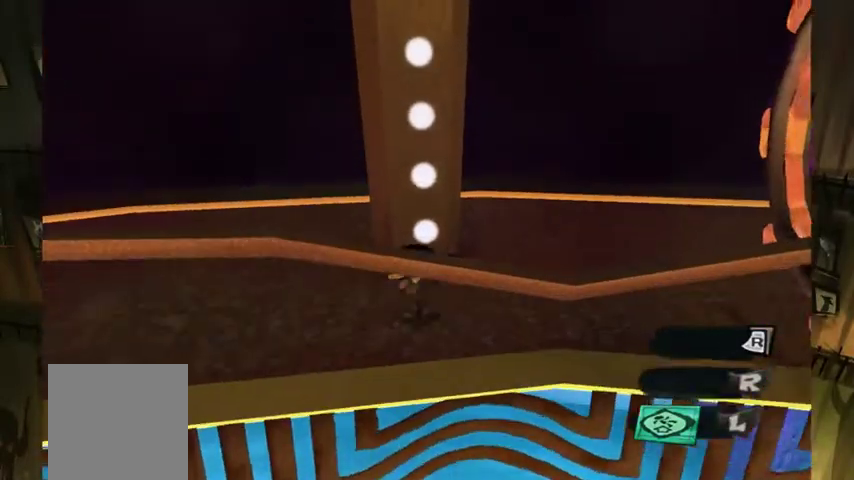
{"dt_ms": 500, "buttons": [], "left_stick": "center", "right_stick": "center", "events": [[67, "left_stick", "center"]]}
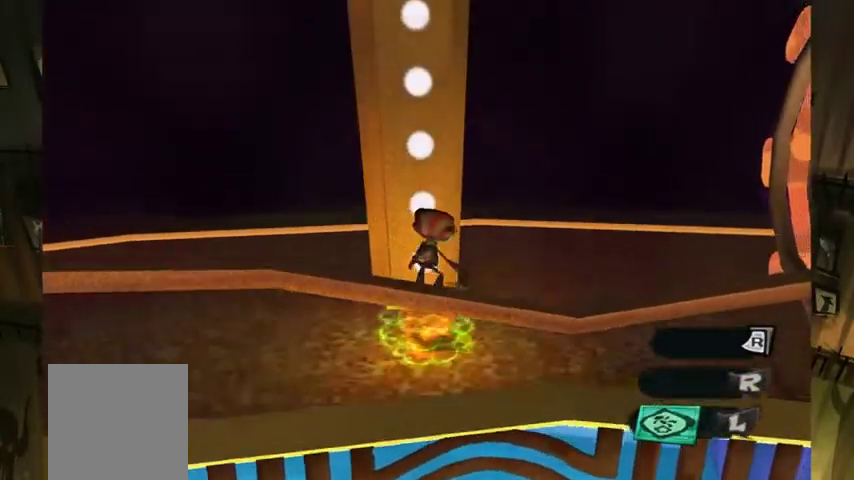
{"dt_ms": 500, "buttons": ["A"], "left_stick": "up", "right_stick": "center", "events": [[233, "A", "down"], [267, "left_stick", "up"]]}
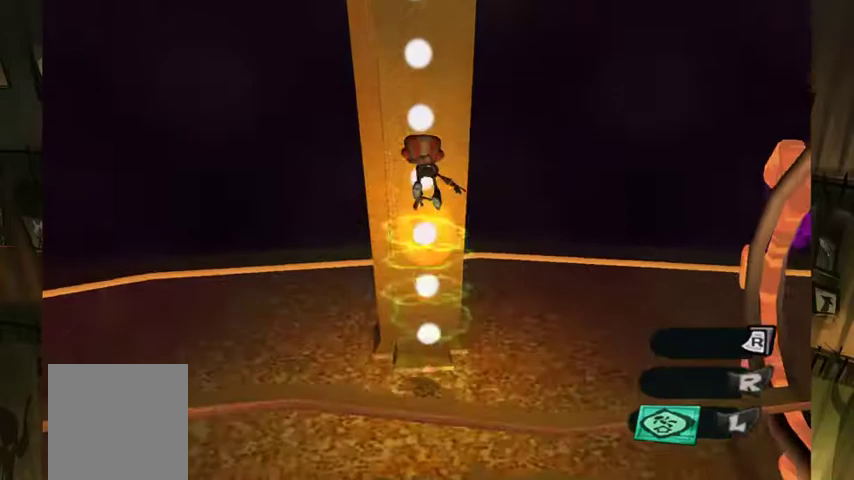
{"dt_ms": 500, "buttons": ["L2"], "left_stick": "up", "right_stick": "center", "events": [[167, "A", "up"], [167, "L2", "down"], [267, "A", "down"], [367, "A", "up"]]}
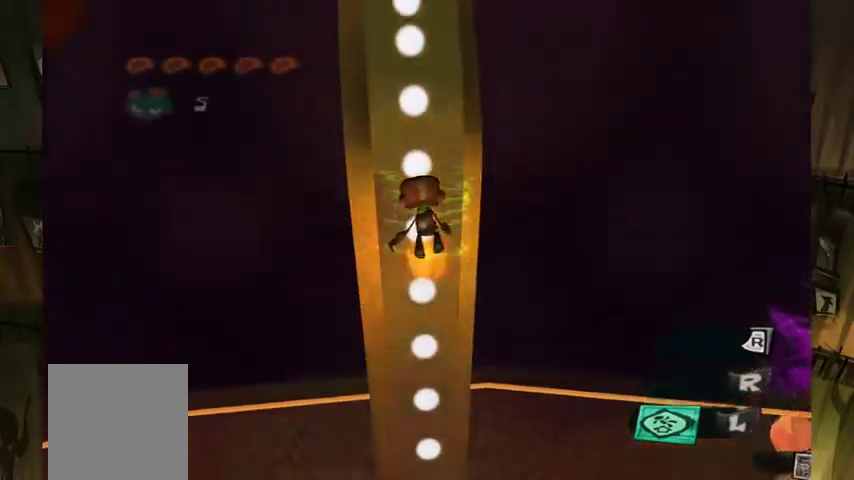
{"dt_ms": 500, "buttons": [], "left_stick": "up", "right_stick": "center", "events": [[33, "A", "down"], [100, "A", "up"], [200, "A", "down"], [367, "L2", "up"], [400, "A", "up"]]}
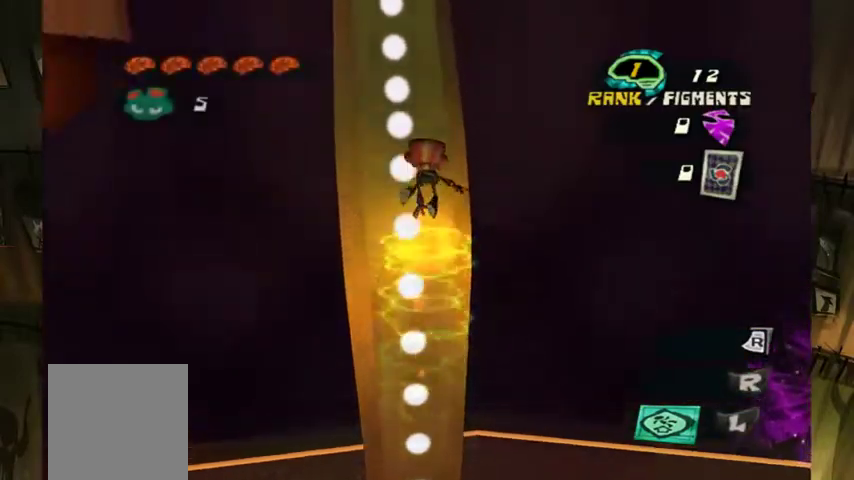
{"dt_ms": 500, "buttons": ["A", "L2"], "left_stick": "up", "right_stick": "center", "events": [[133, "left_stick", "up-left"], [400, "L2", "down"], [400, "left_stick", "up"], [500, "A", "down"]]}
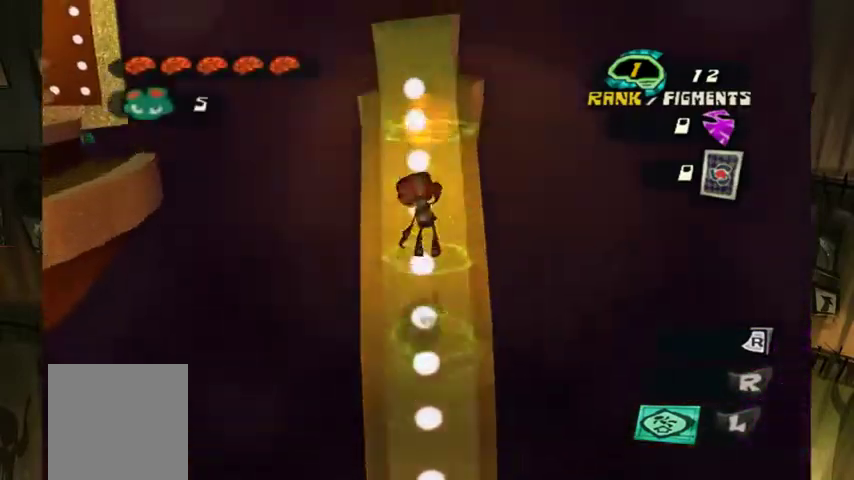
{"dt_ms": 500, "buttons": [], "left_stick": "up-left", "right_stick": "center", "events": [[100, "A", "up"], [167, "A", "down"], [200, "A", "up"], [267, "A", "down"], [333, "A", "up"], [400, "A", "down"], [500, "A", "up"], [500, "L2", "up"], [500, "left_stick", "up-left"]]}
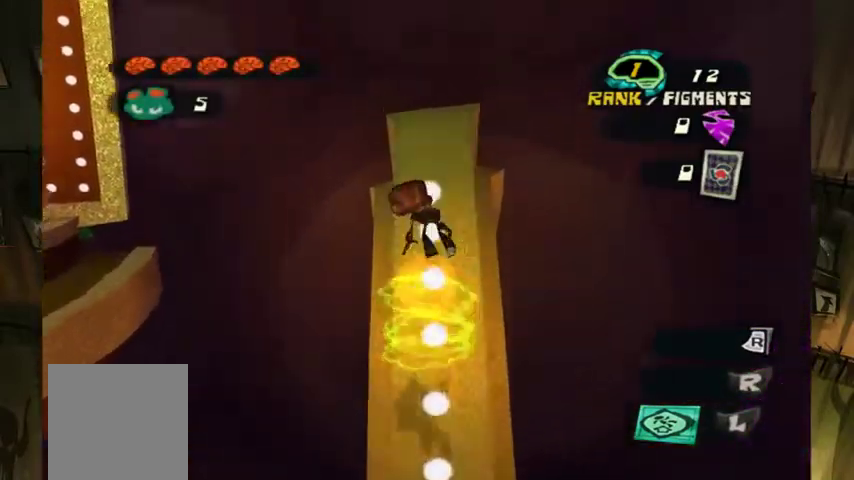
{"dt_ms": 500, "buttons": [], "left_stick": "left", "right_stick": "center"}
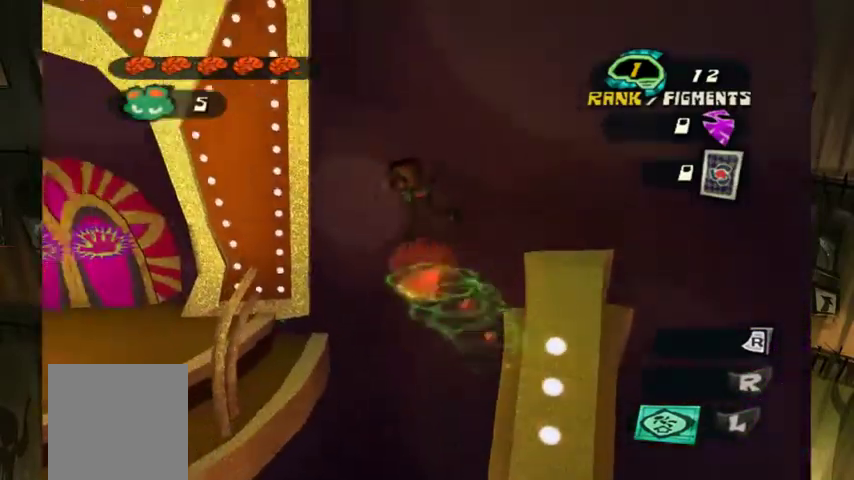
{"dt_ms": 500, "buttons": [], "left_stick": "up-left", "right_stick": "center", "events": [[500, "left_stick", "up-left"]]}
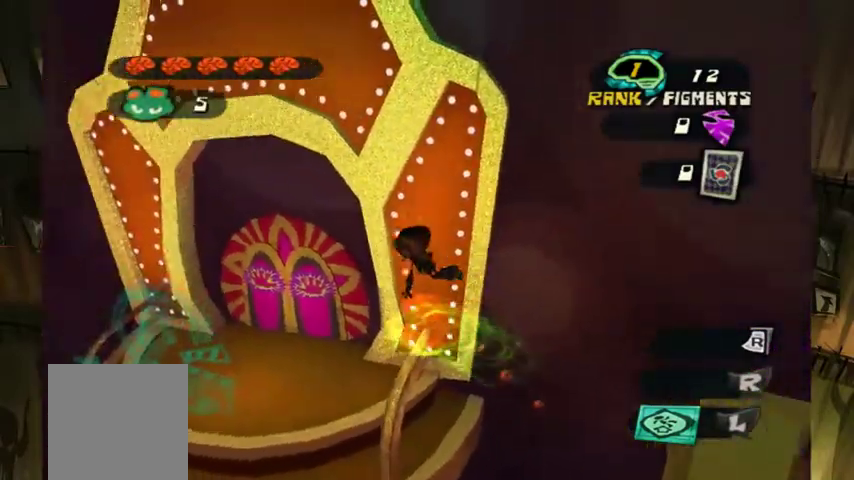
{"dt_ms": 500, "buttons": ["L2"], "left_stick": "up-left", "right_stick": "center", "events": [[233, "L2", "down"]]}
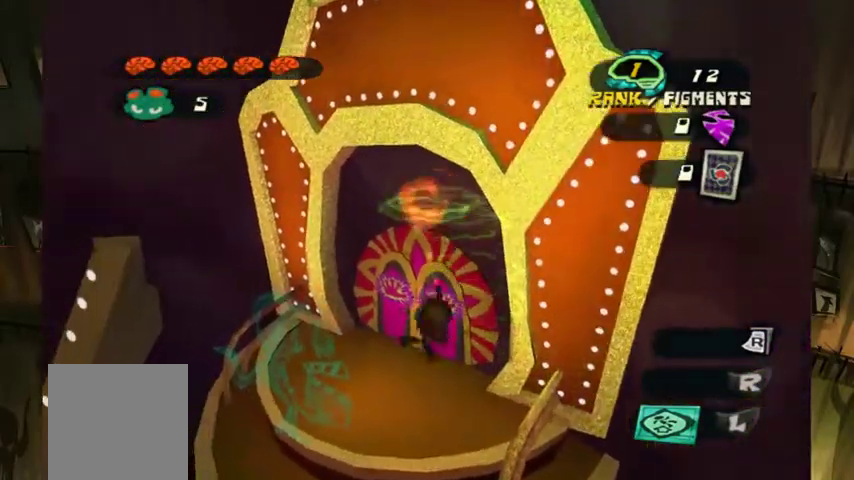
{"dt_ms": 500, "buttons": ["L2"], "left_stick": "up-left", "right_stick": "center", "events": []}
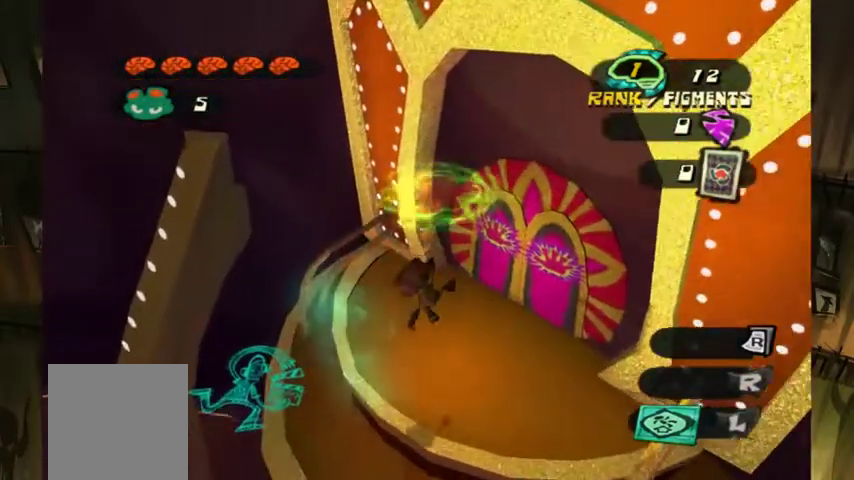
{"dt_ms": 500, "buttons": [], "left_stick": "down-right", "right_stick": "right", "events": [[33, "left_stick", "up"], [133, "L2", "up"], [200, "left_stick", "up-right"], [233, "right_stick", "right"], [333, "left_stick", "right"], [467, "left_stick", "down-right"]]}
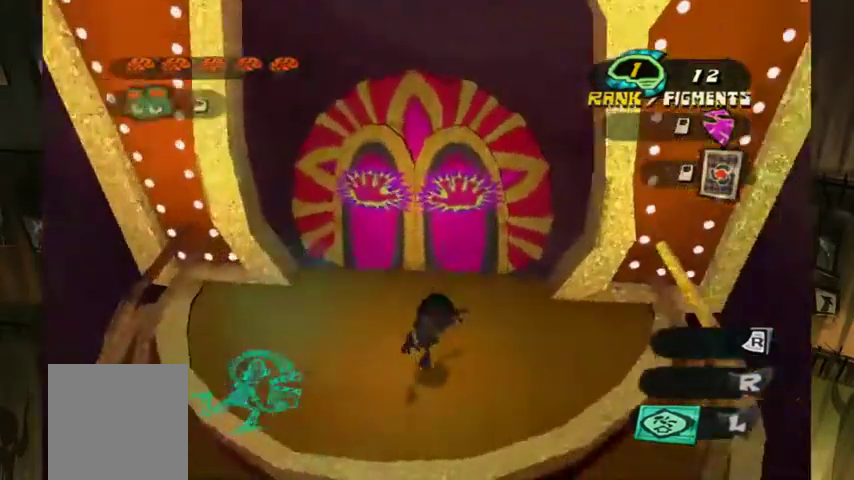
{"dt_ms": 500, "buttons": [], "left_stick": "center", "right_stick": "up-right", "events": [[67, "left_stick", "center"], [100, "right_stick", "up-right"]]}
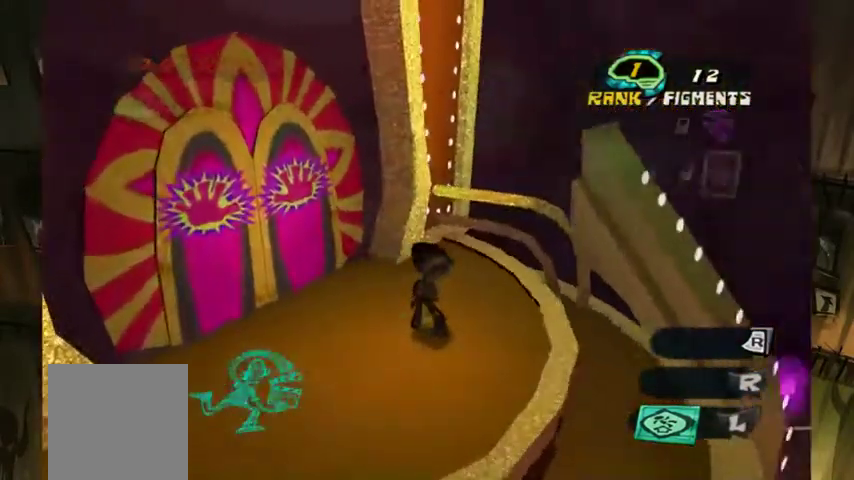
{"dt_ms": 500, "buttons": [], "left_stick": "center", "right_stick": "center", "events": [[167, "right_stick", "center"]]}